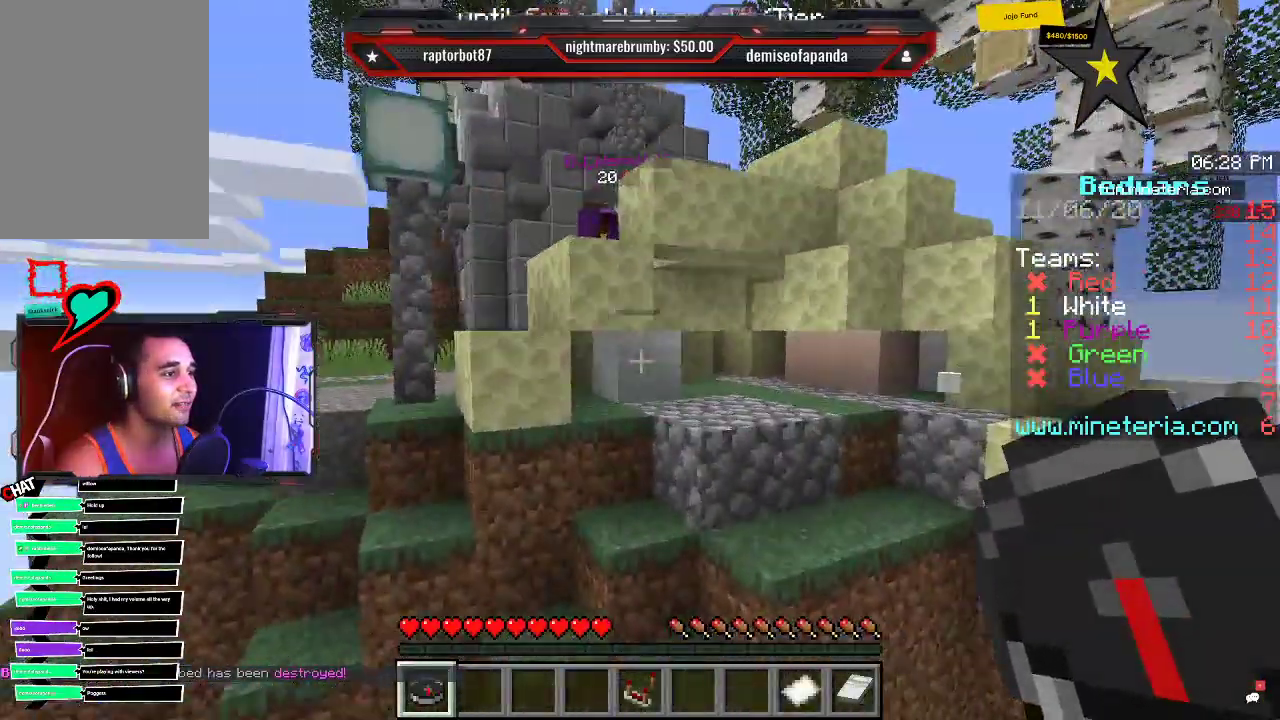
Gameplay with keyboard and mouse; each line is a JSON object with the keys and mouse buttons held at the frame after it. "events" lists presses ("down") and releases ("up") of "a", "d", "s", "space", "w", "mouse_left" and "mouse_right" between this image and that frame as [ms after this image, input, new state], when the widget could be followed in between. "mouse_left", "mouse_right" = the "left", "right" buttons of the "mouse" list. No other keys are recorded. Fast repeated clicks can show as one long hold. Mouse movement is not recorded.
{"keys": ["a", "w"], "mouse": [], "events": [[150, "a", "down"], [166, "w", "up"], [333, "w", "down"]]}
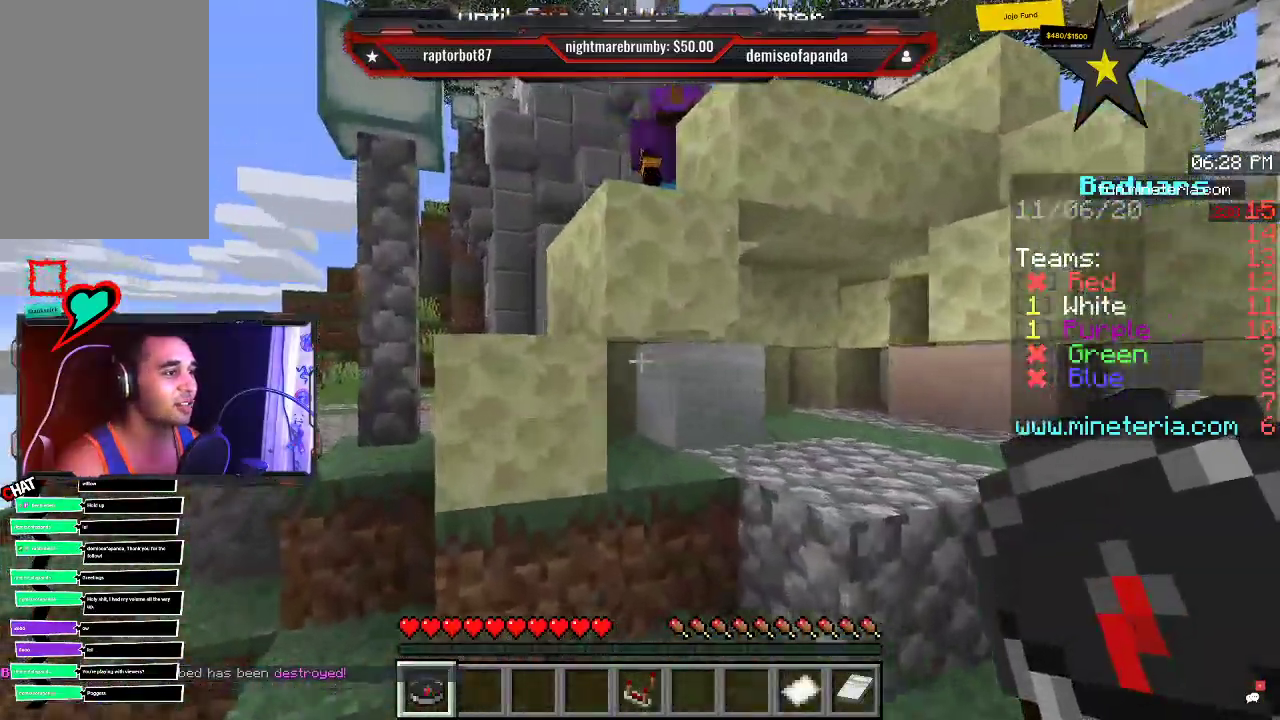
{"keys": ["space"], "mouse": []}
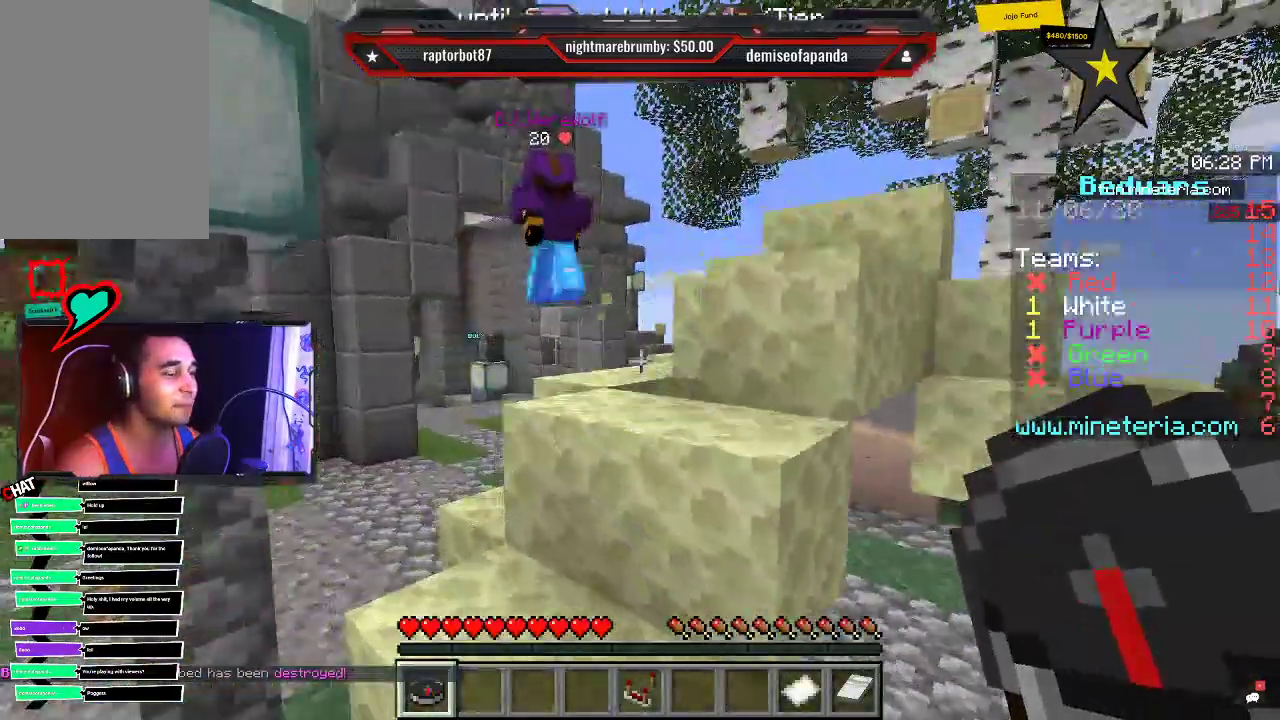
{"keys": ["space", "w"], "mouse": [], "events": [[383, "w", "down"]]}
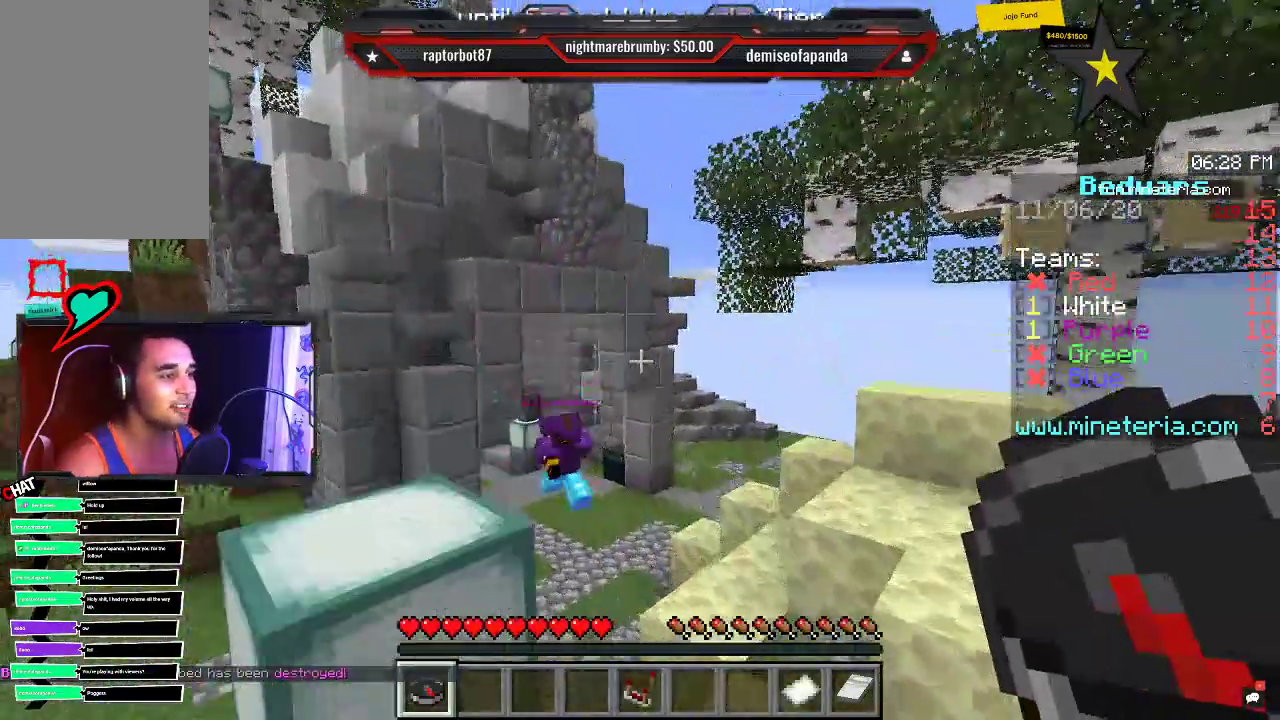
{"keys": ["w"], "mouse": [], "events": [[316, "space", "up"]]}
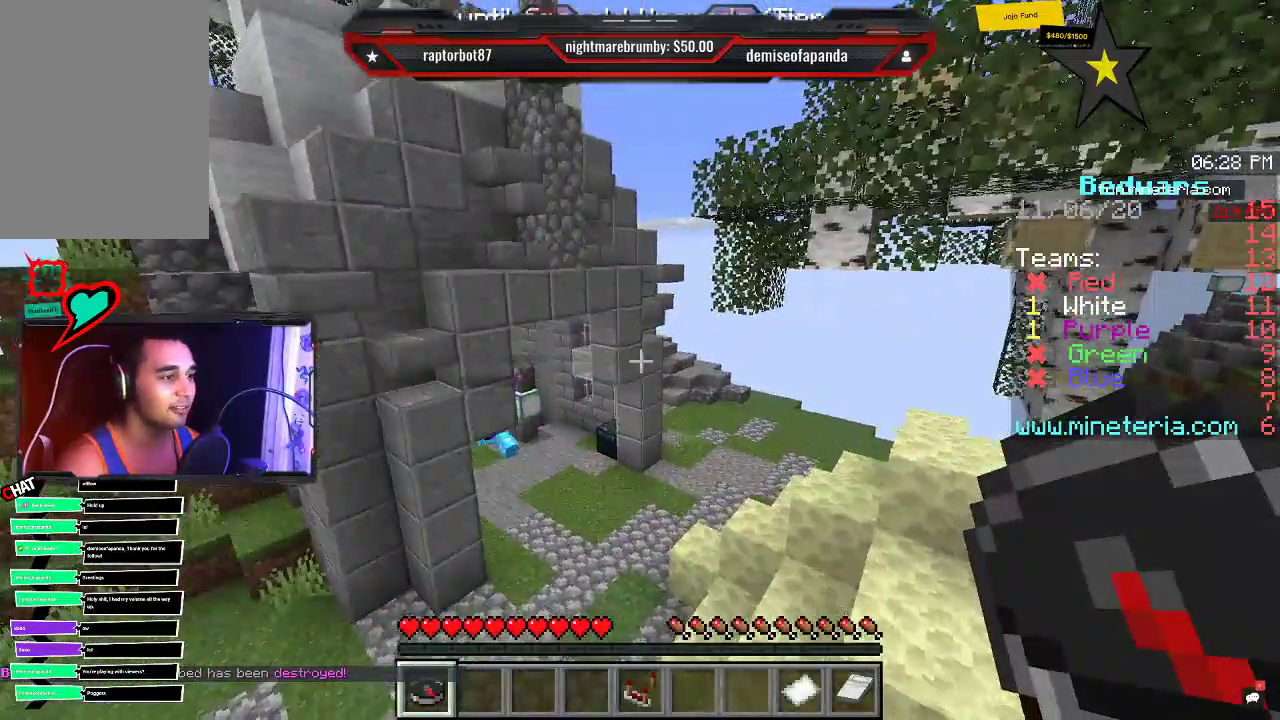
{"keys": ["w"], "mouse": [], "events": []}
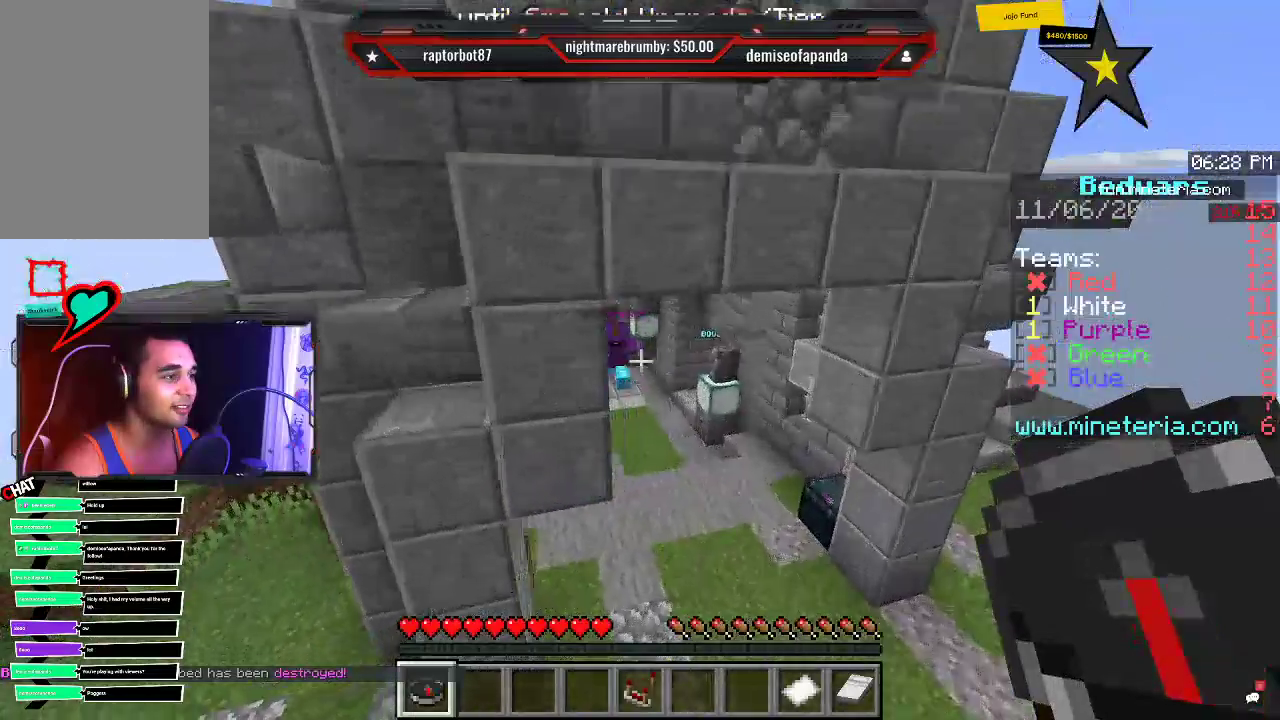
{"keys": ["w"], "mouse": [], "events": []}
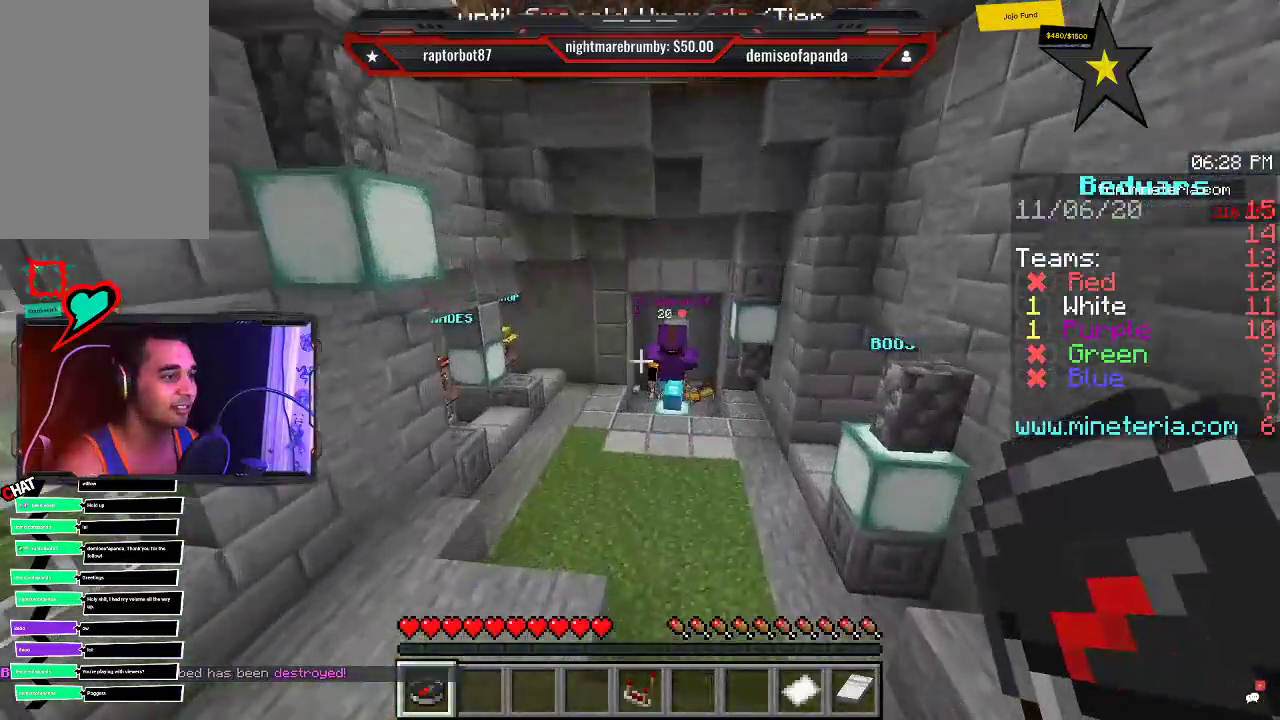
{"keys": ["a", "w"], "mouse": [], "events": [[50, "a", "down"]]}
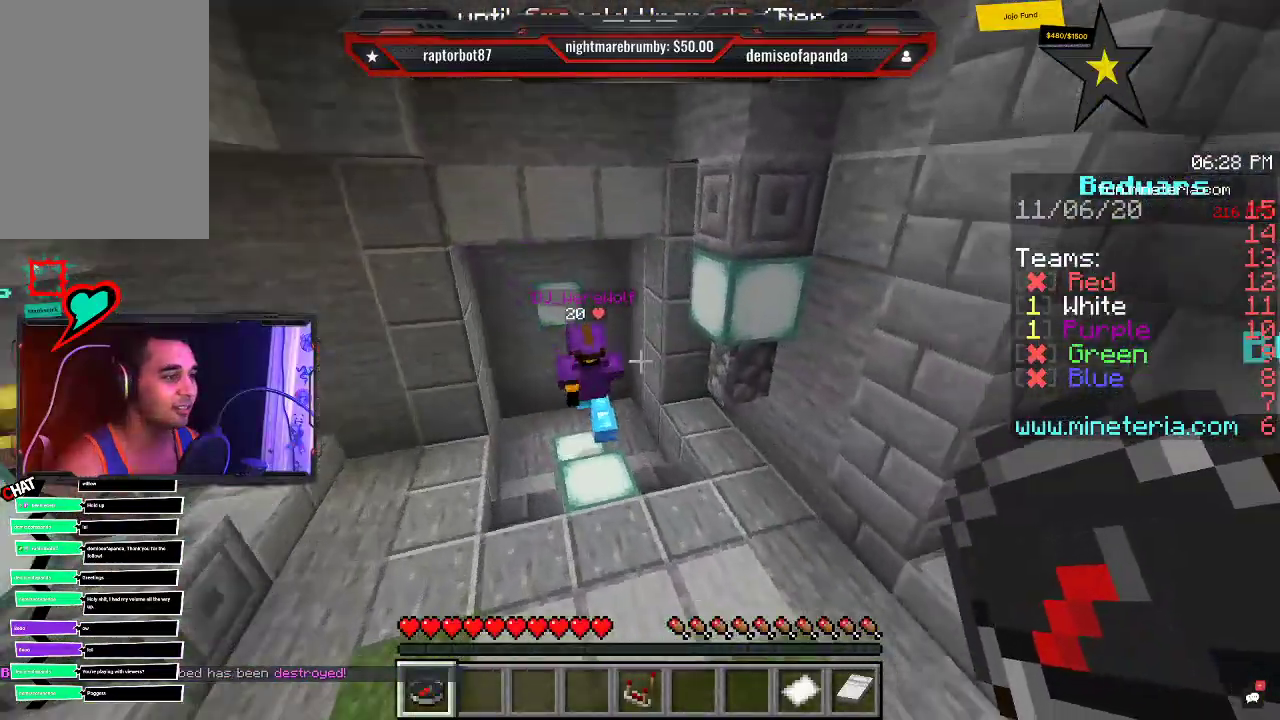
{"keys": ["d"], "mouse": [], "events": [[16, "a", "up"], [183, "w", "up"], [333, "d", "down"]]}
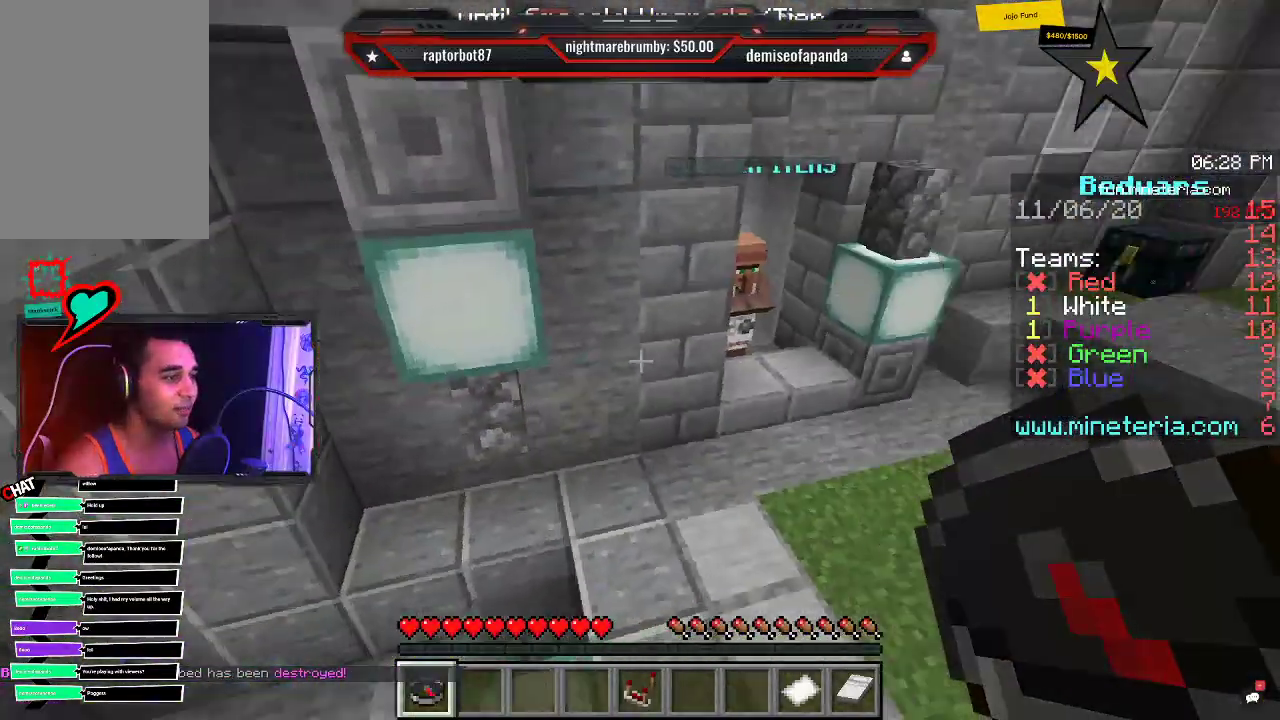
{"keys": [], "mouse": [], "events": [[83, "d", "up"]]}
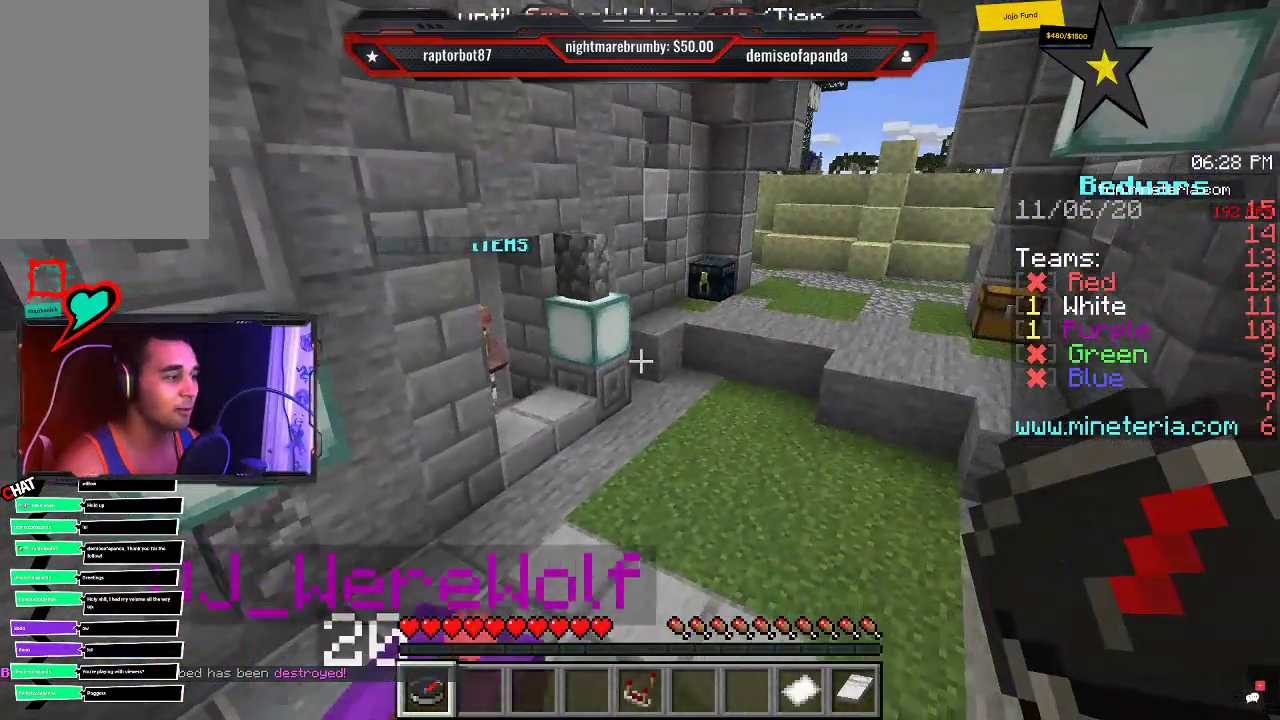
{"keys": ["w"], "mouse": [], "events": [[116, "w", "down"], [133, "d", "down"], [433, "d", "up"]]}
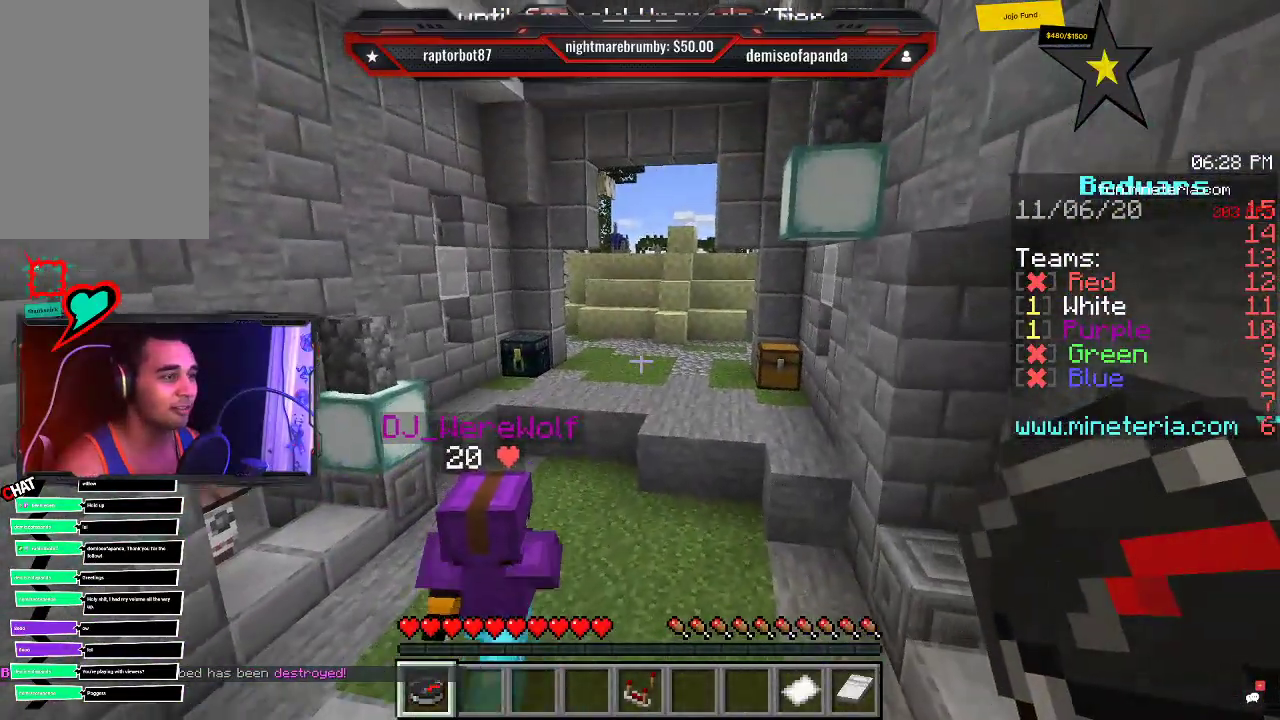
{"keys": ["w"], "mouse": [], "events": [[150, "w", "up"], [466, "w", "down"]]}
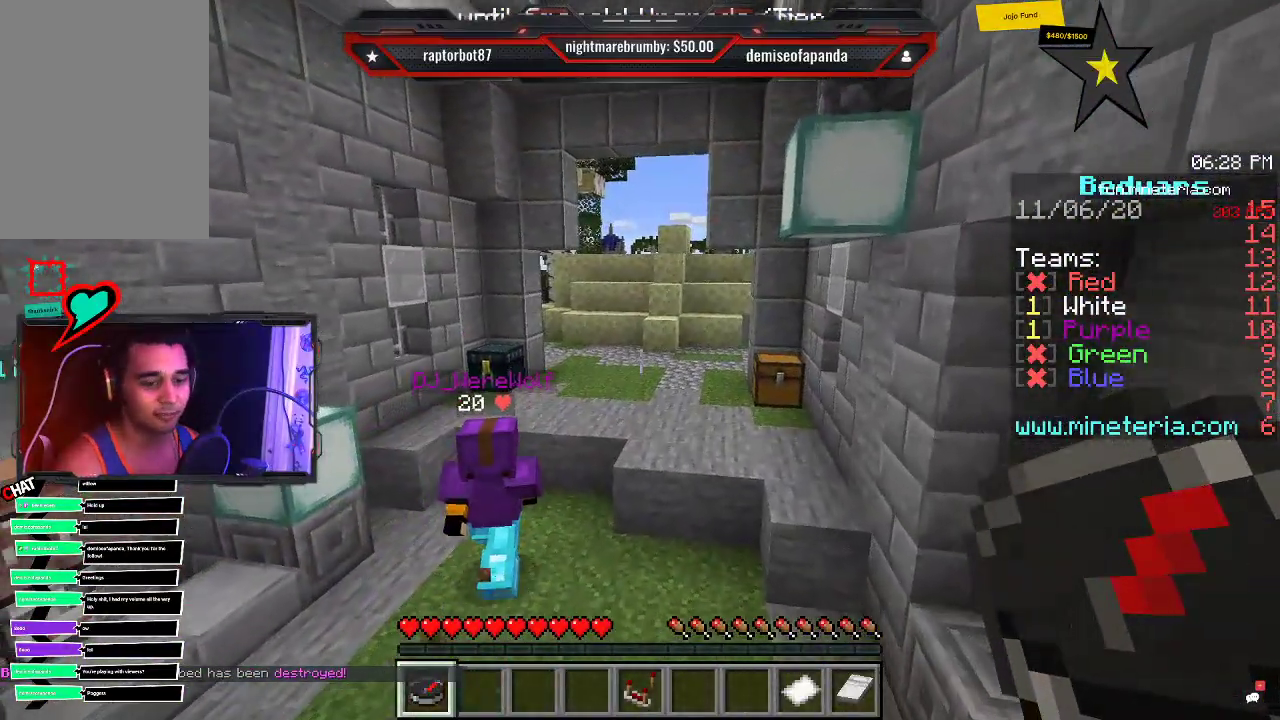
{"keys": [], "mouse": [], "events": [[266, "w", "up"]]}
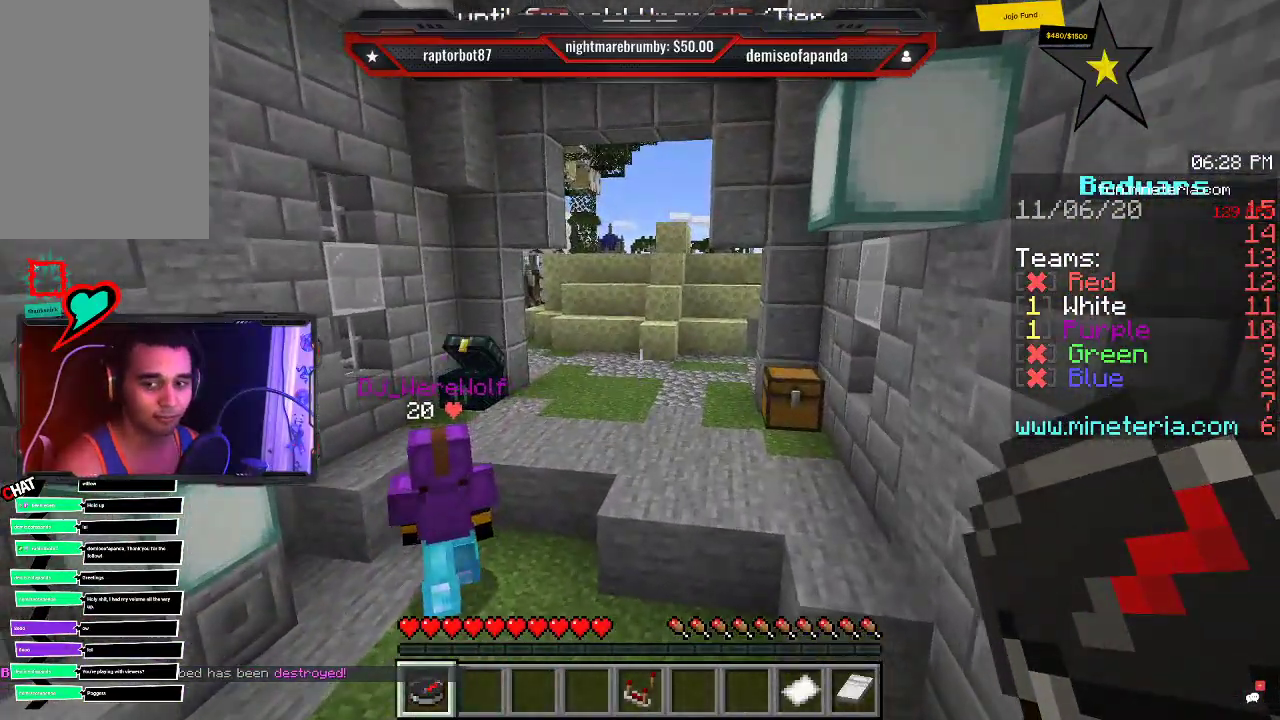
{"keys": ["d", "w"], "mouse": [], "events": [[333, "w", "down"], [500, "d", "down"]]}
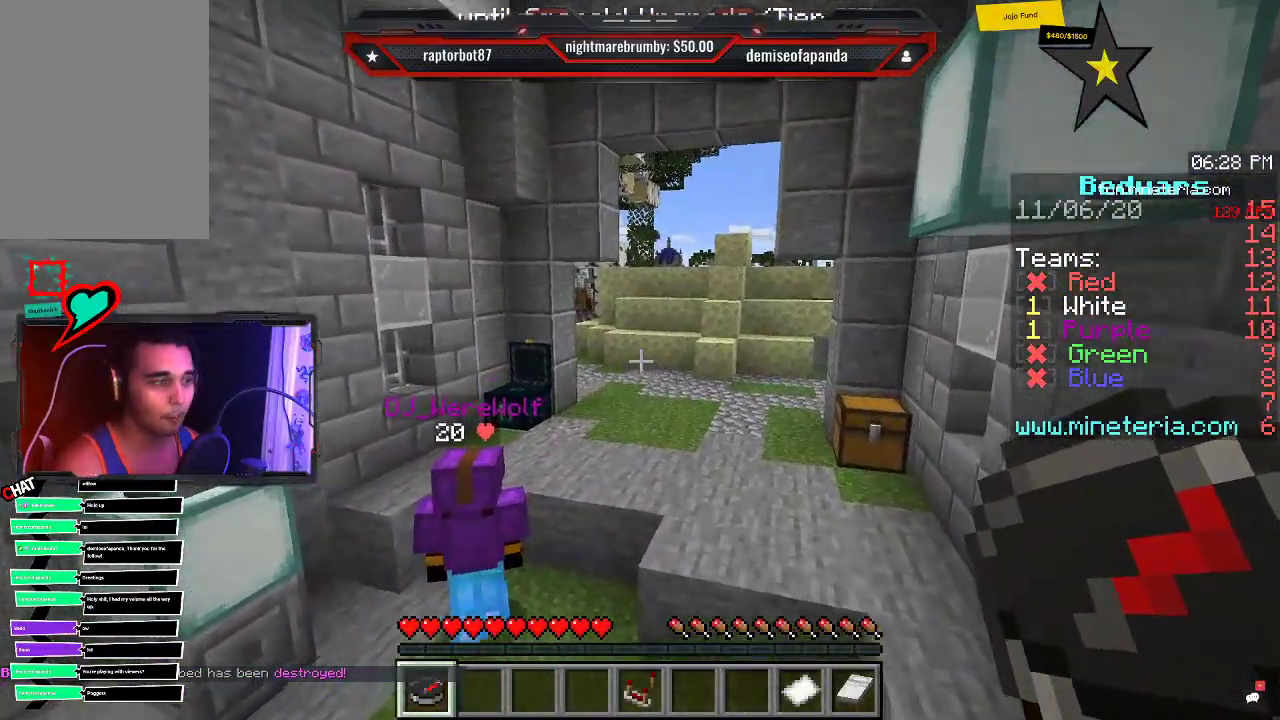
{"keys": [], "mouse": [], "events": [[250, "w", "up"], [350, "d", "up"]]}
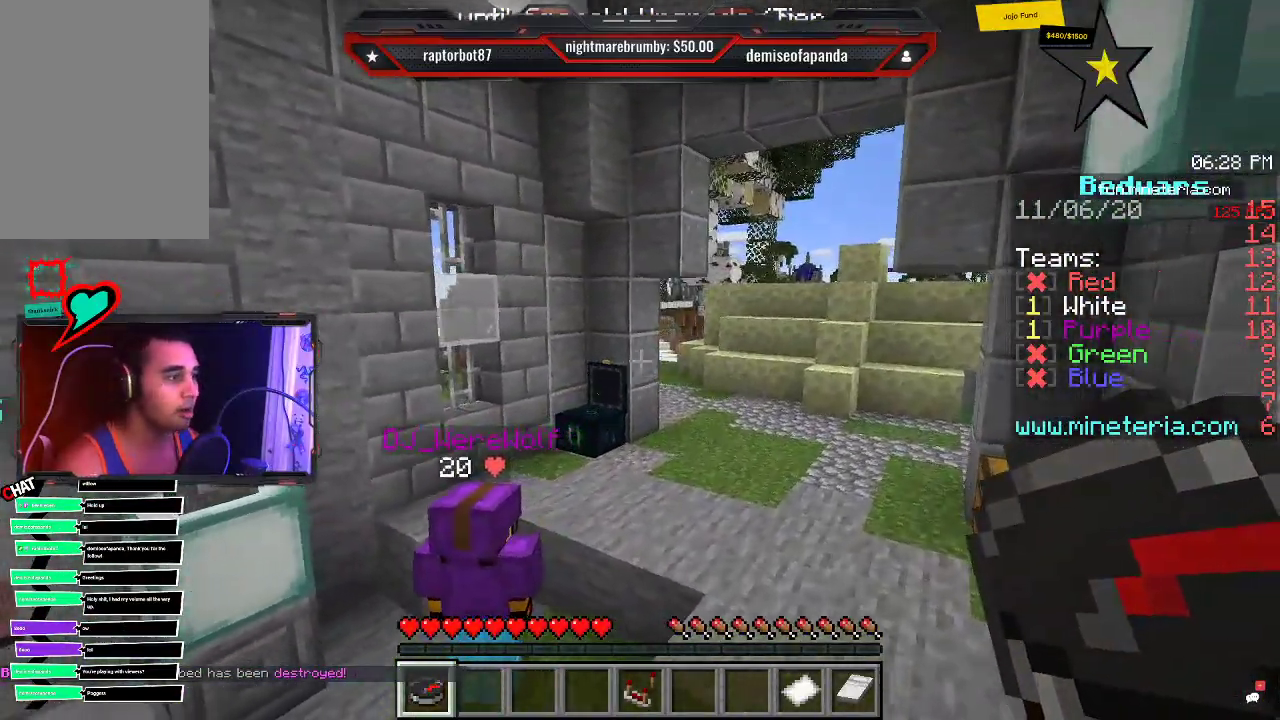
{"keys": ["a"], "mouse": [], "events": [[433, "a", "down"]]}
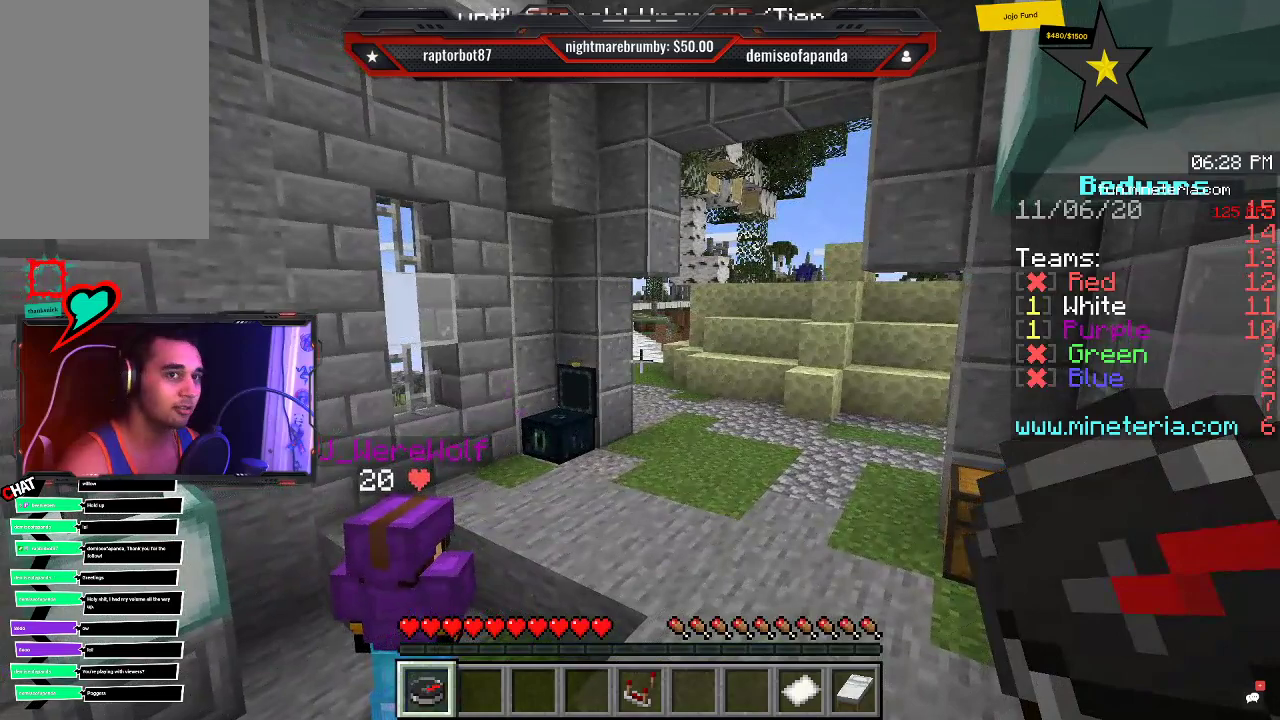
{"keys": [], "mouse": [], "events": [[166, "a", "up"]]}